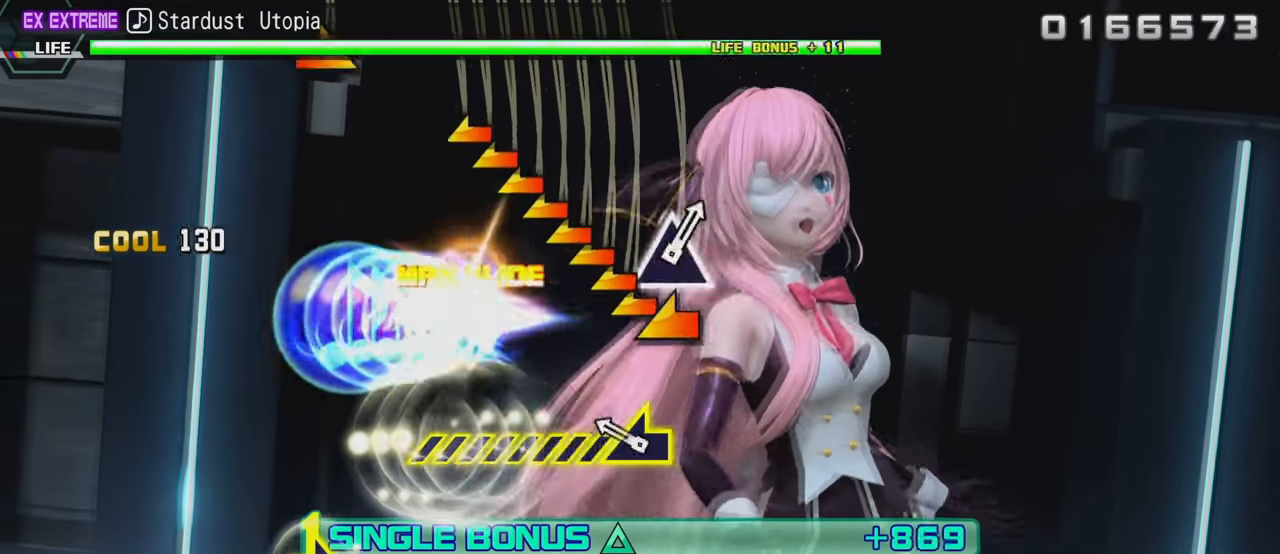
Gameplay with a controller (PlayStation layout); each line is a JSON object with the inputs held at the frame after it. "events" lists button and stick changes between this image and that frame as [ms after this image, input, new state], when the widget could be followed in between. Not read: L3 R3.
{"buttons": ["R2"], "left_stick": "center", "right_stick": "center", "events": [[83, "left_stick", "left"], [500, "left_stick", "center"]]}
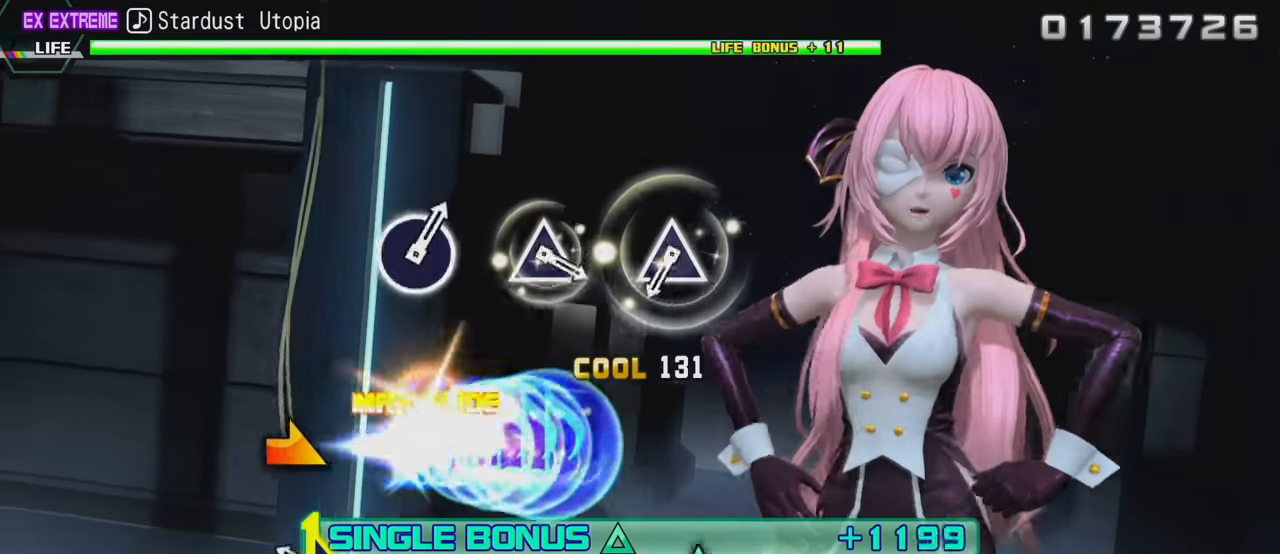
{"buttons": ["R2"], "left_stick": "center", "right_stick": "center", "events": [[117, "left_stick", "right"], [217, "left_stick", "center"], [400, "TRIANGLE", "down"], [500, "TRIANGLE", "up"]]}
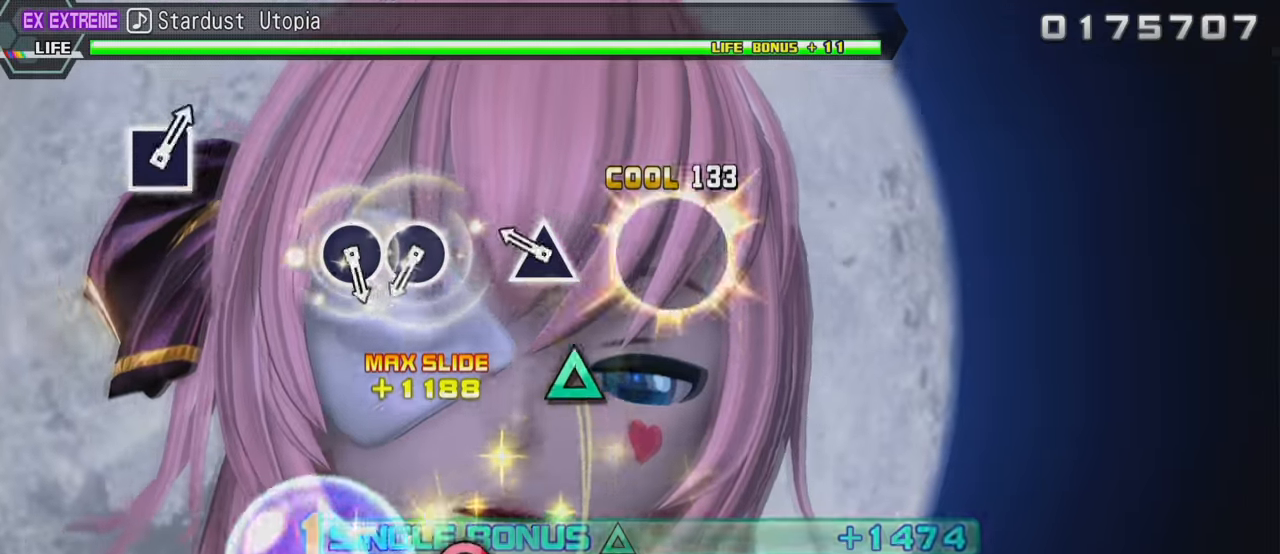
{"buttons": ["R2"], "left_stick": "center", "right_stick": "center", "events": [[133, "TRIANGLE", "down"], [233, "TRIANGLE", "up"], [383, "CIRCLE", "down"], [467, "CIRCLE", "up"]]}
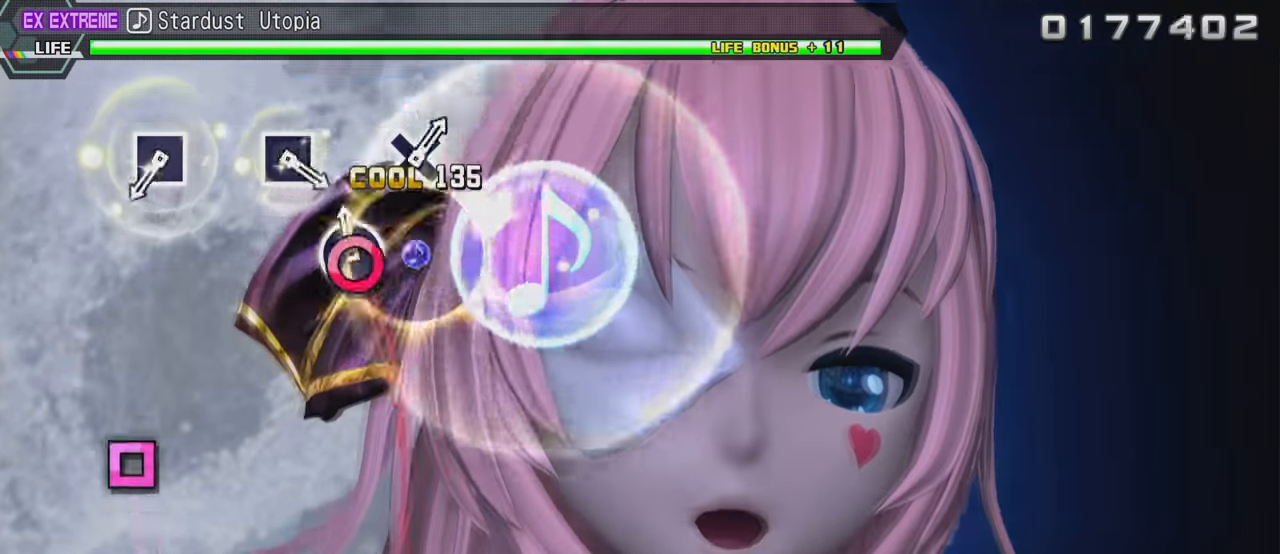
{"buttons": ["R2"], "left_stick": "center", "right_stick": "center", "events": [[17, "CIRCLE", "down"], [133, "CIRCLE", "up"], [333, "SQUARE", "down"], [449, "SQUARE", "up"]]}
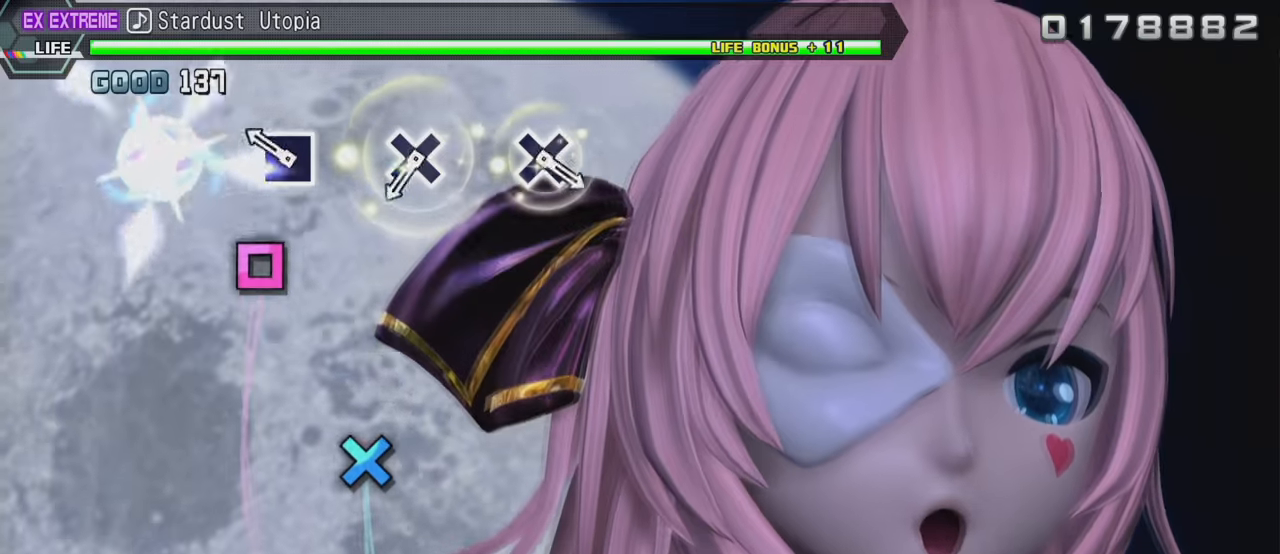
{"buttons": ["R2"], "left_stick": "center", "right_stick": "center", "events": [[100, "SQUARE", "down"], [217, "SQUARE", "up"], [400, "CROSS", "down"], [483, "CROSS", "up"]]}
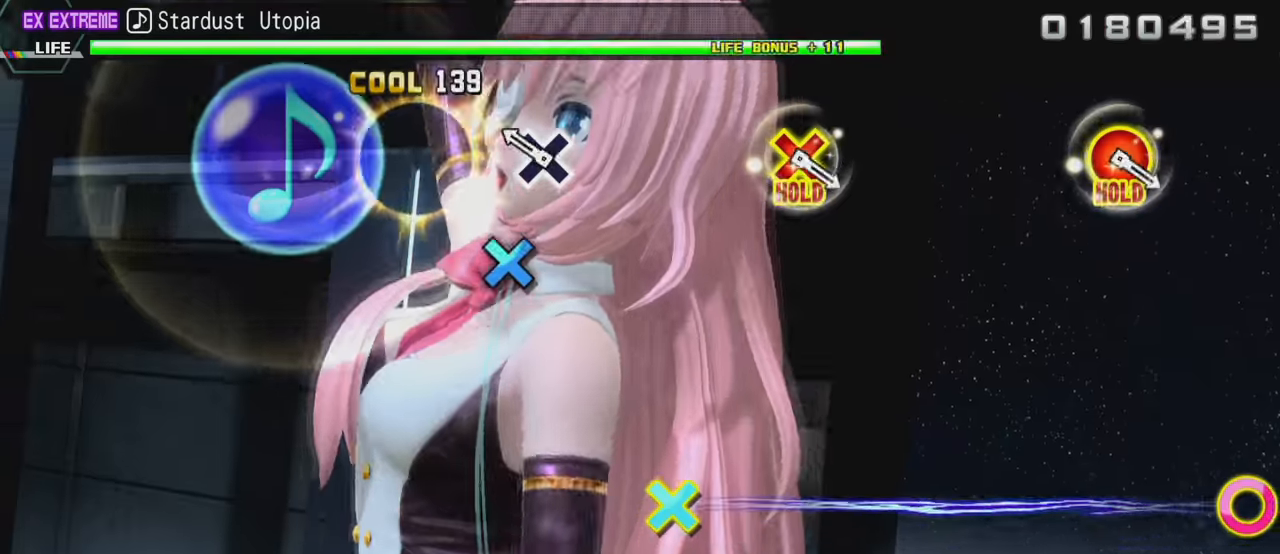
{"buttons": ["R2"], "left_stick": "center", "right_stick": "center", "events": [[117, "CROSS", "down"], [233, "CROSS", "up"]]}
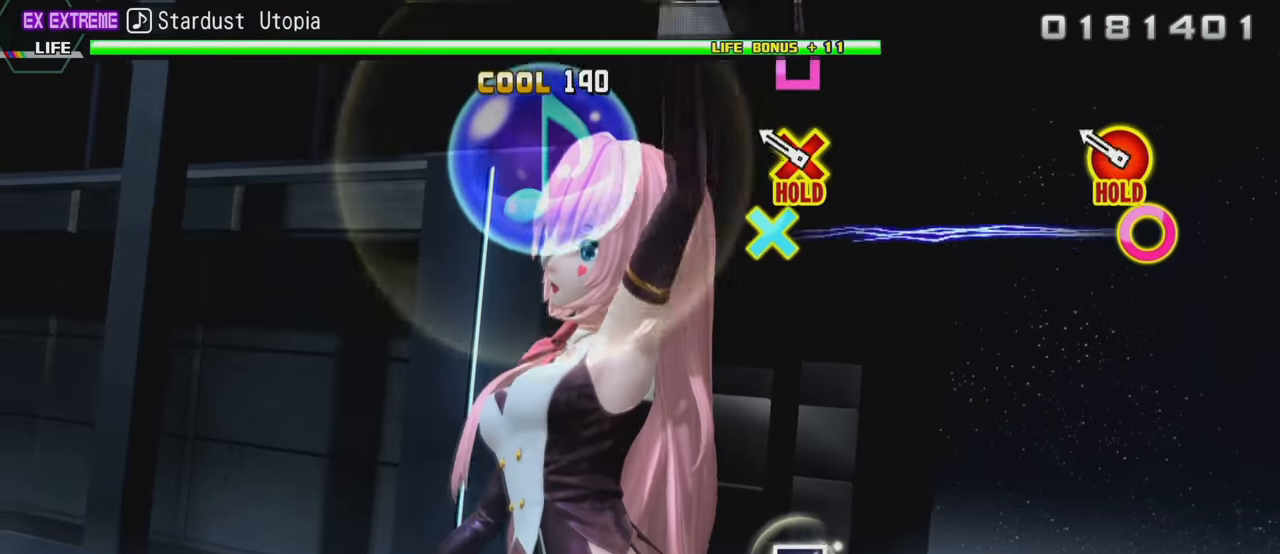
{"buttons": ["L2"], "left_stick": "center", "right_stick": "center", "events": [[100, "CIRCLE", "down"], [100, "DPAD_DOWN", "down"], [300, "L2", "down"], [367, "CIRCLE", "up"], [367, "R2", "up"], [483, "DPAD_DOWN", "up"]]}
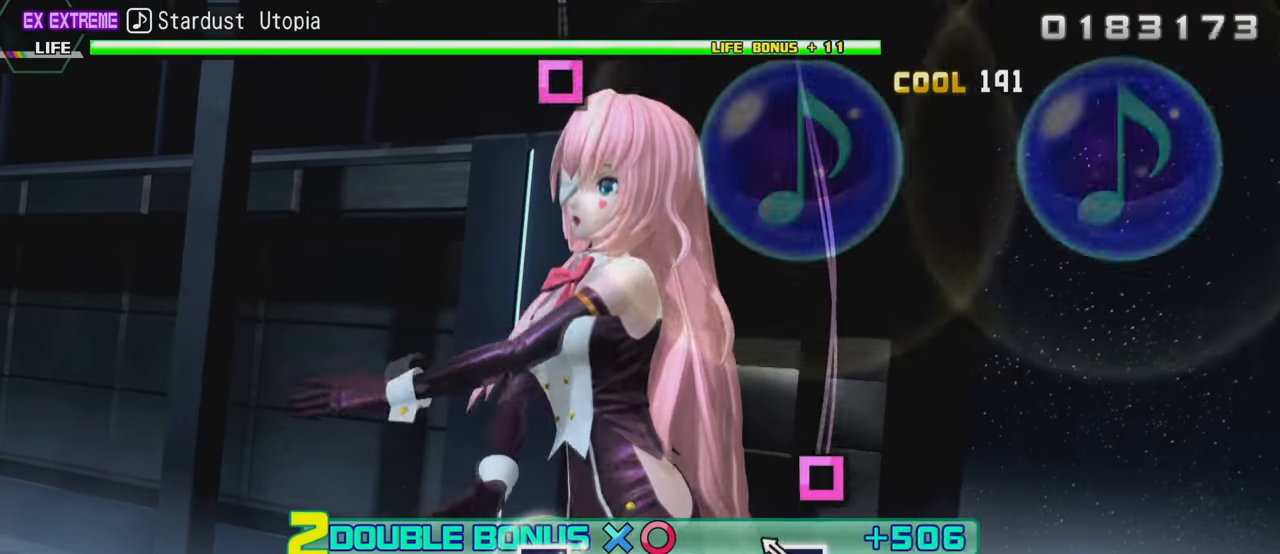
{"buttons": ["L2"], "left_stick": "center", "right_stick": "center", "events": [[117, "SQUARE", "down"], [217, "SQUARE", "up"]]}
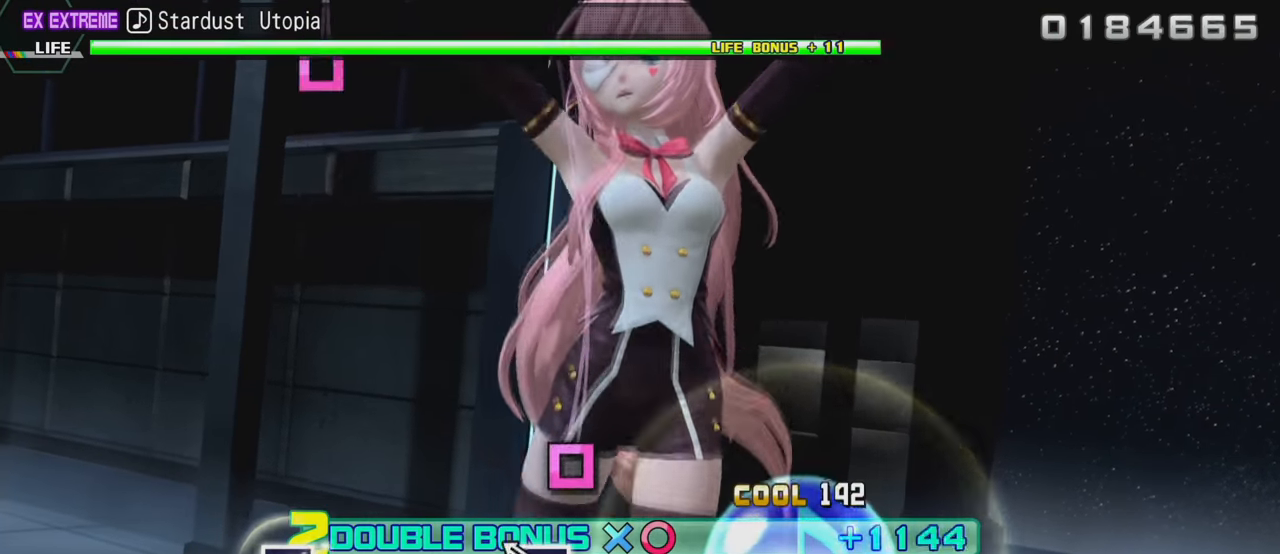
{"buttons": ["L2"], "left_stick": "center", "right_stick": "center", "events": [[100, "SQUARE", "down"], [217, "SQUARE", "up"]]}
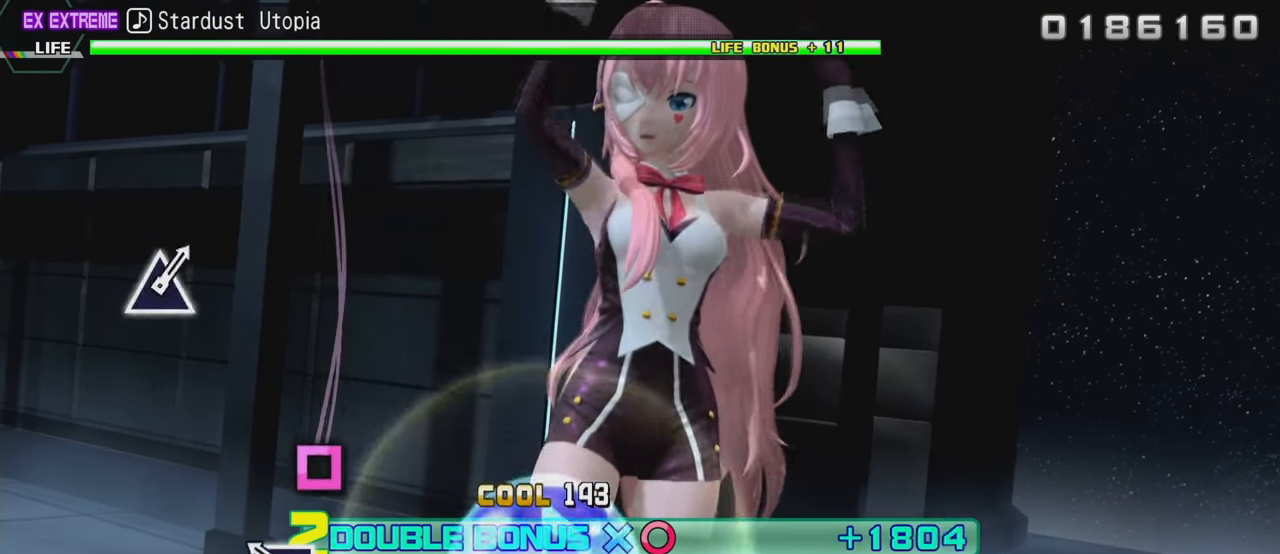
{"buttons": ["L2"], "left_stick": "center", "right_stick": "center", "events": [[100, "SQUARE", "down"], [233, "SQUARE", "up"]]}
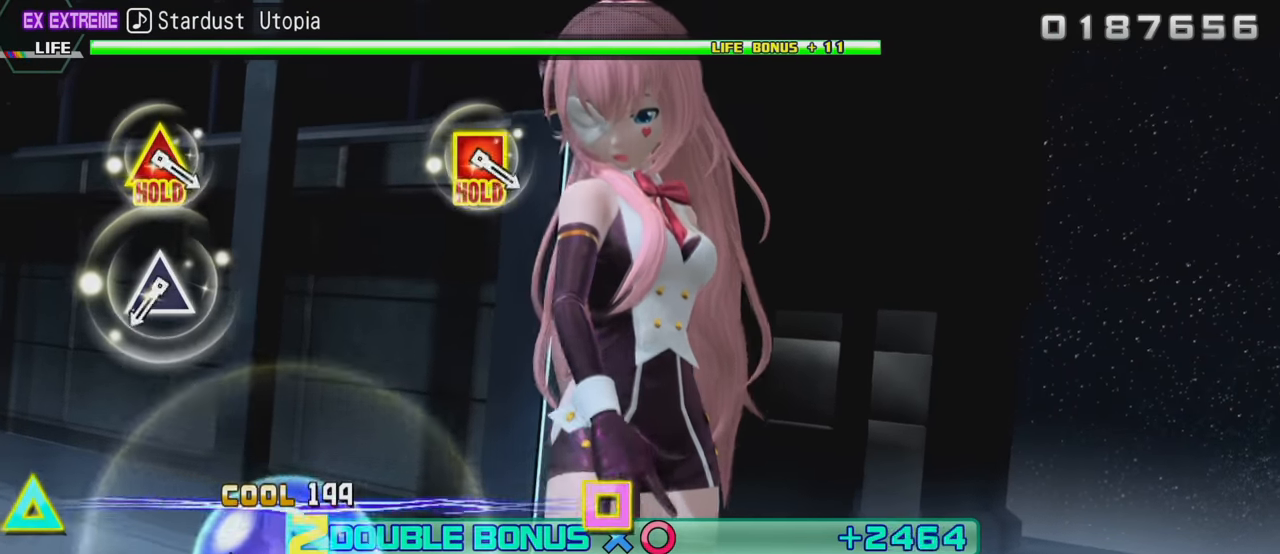
{"buttons": ["L2"], "left_stick": "center", "right_stick": "center", "events": [[333, "TRIANGLE", "down"], [500, "TRIANGLE", "up"]]}
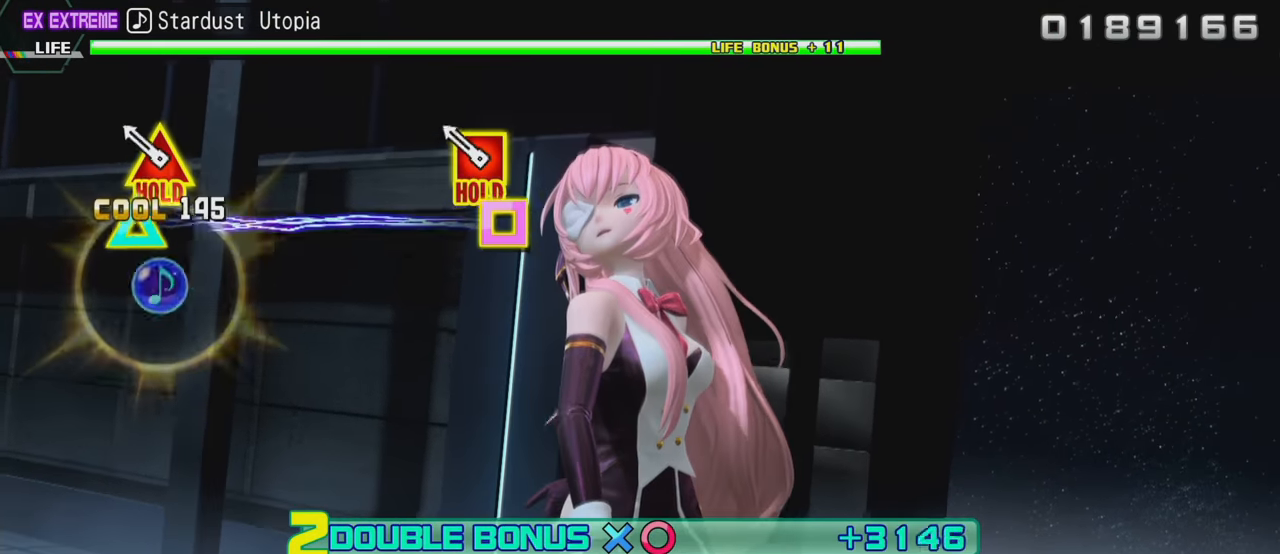
{"buttons": ["TRIANGLE", "L2", "DPAD_LEFT"], "left_stick": "center", "right_stick": "center", "events": [[100, "DPAD_LEFT", "down"], [133, "TRIANGLE", "down"]]}
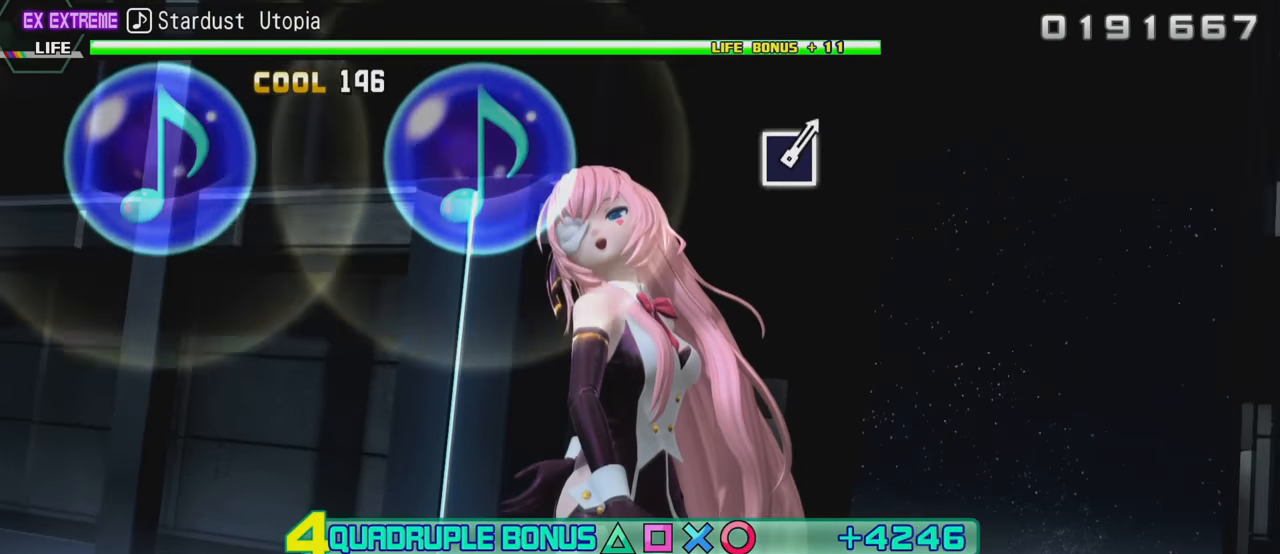
{"buttons": ["TRIANGLE", "L2", "DPAD_LEFT"], "left_stick": "center", "right_stick": "center", "events": []}
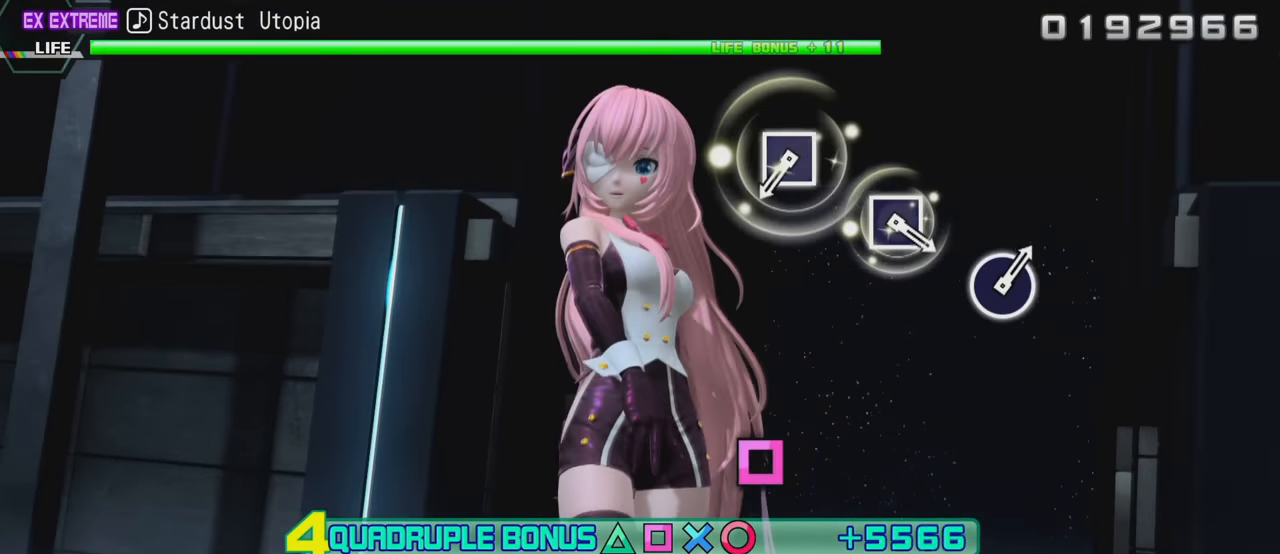
{"buttons": ["R2"], "left_stick": "center", "right_stick": "center", "events": [[67, "R2", "down"], [167, "TRIANGLE", "up"], [200, "L2", "up"], [267, "DPAD_LEFT", "up"], [367, "SQUARE", "down"], [467, "SQUARE", "up"]]}
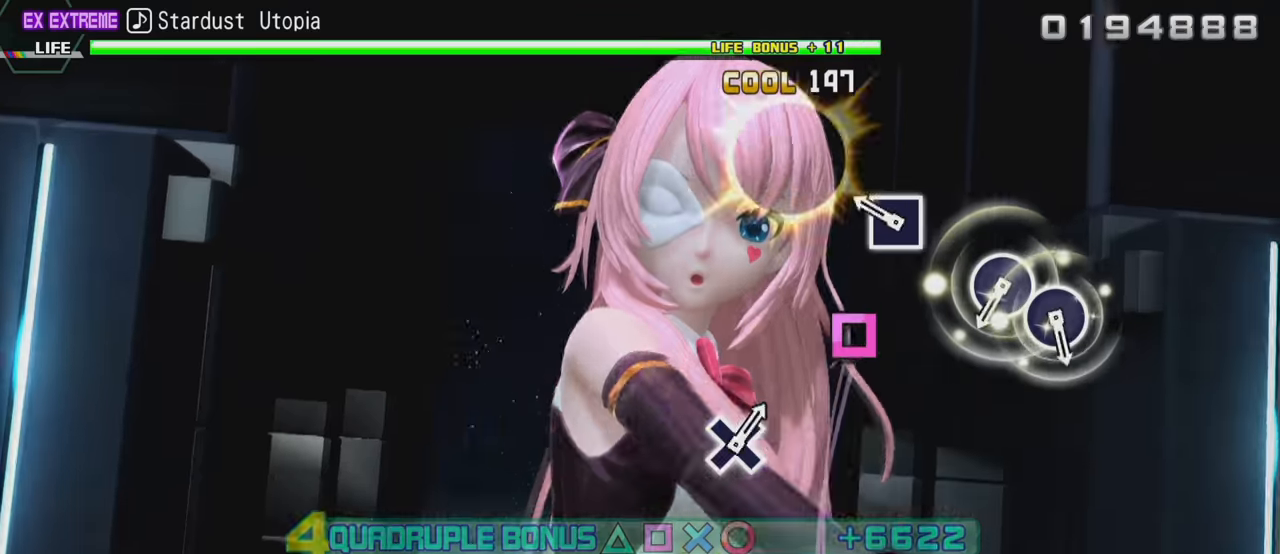
{"buttons": ["R2"], "left_stick": "center", "right_stick": "center", "events": [[133, "SQUARE", "down"], [233, "SQUARE", "up"], [383, "CIRCLE", "down"], [466, "CIRCLE", "up"]]}
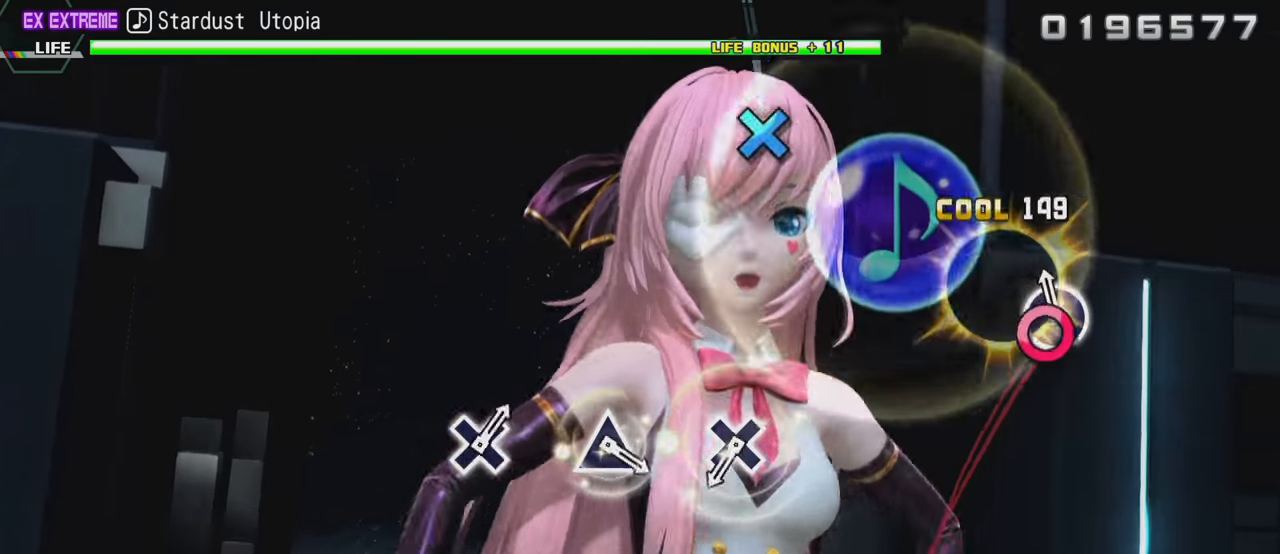
{"buttons": ["R2"], "left_stick": "center", "right_stick": "center", "events": [[16, "CIRCLE", "down"], [150, "CIRCLE", "up"], [366, "CROSS", "down"], [500, "CROSS", "up"]]}
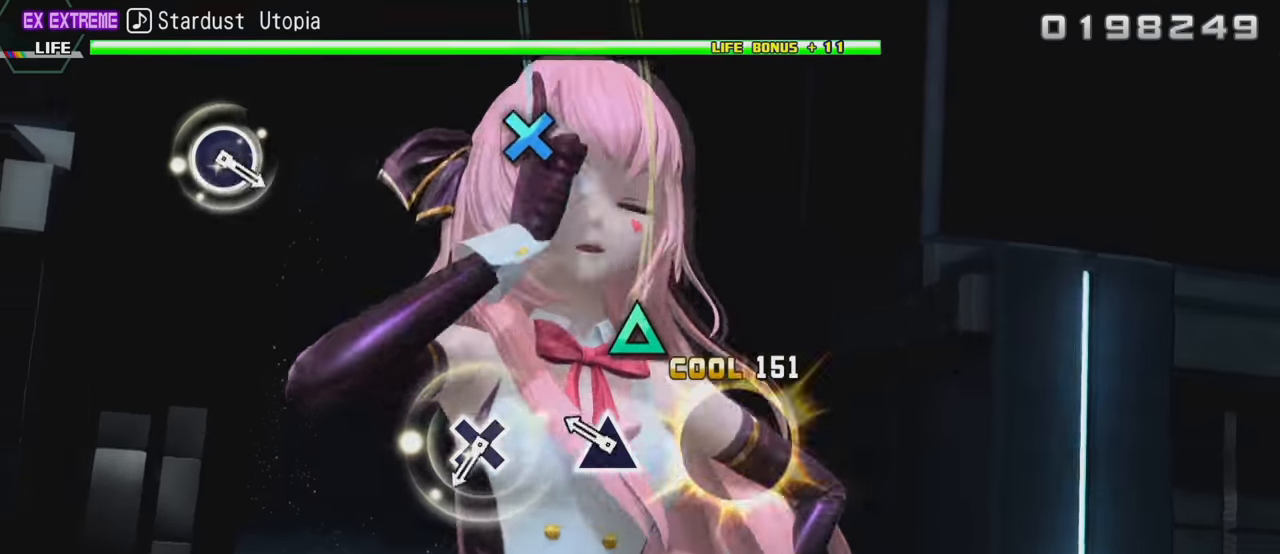
{"buttons": ["R2"], "left_stick": "center", "right_stick": "center", "events": [[133, "TRIANGLE", "down"], [250, "TRIANGLE", "up"], [383, "CROSS", "down"], [466, "CROSS", "up"]]}
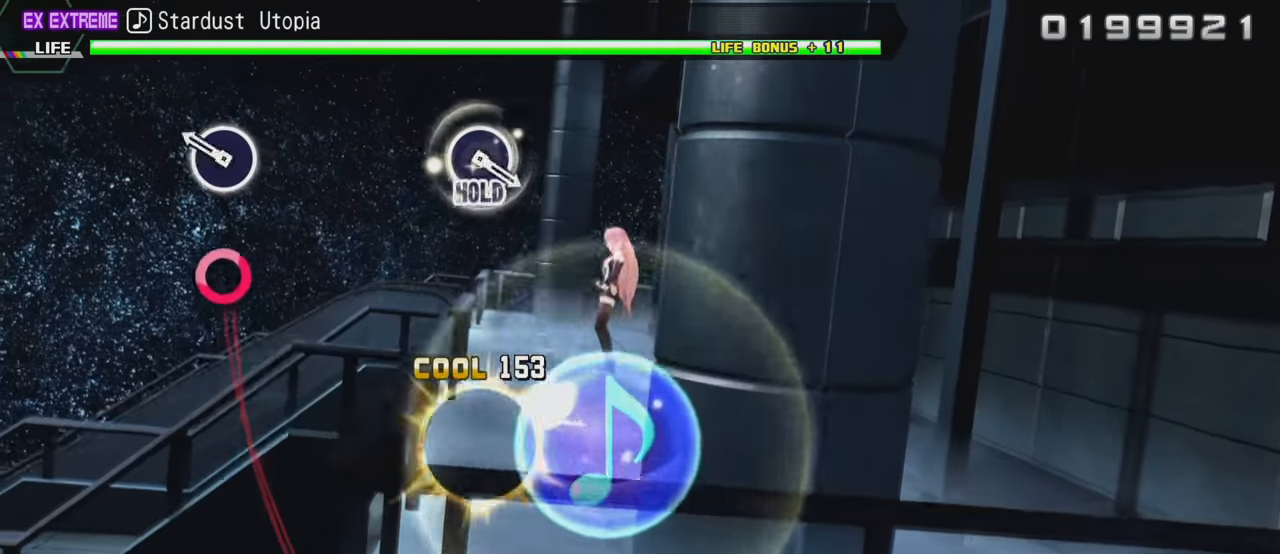
{"buttons": ["R2"], "left_stick": "center", "right_stick": "center", "events": [[133, "CIRCLE", "down"], [250, "CIRCLE", "up"]]}
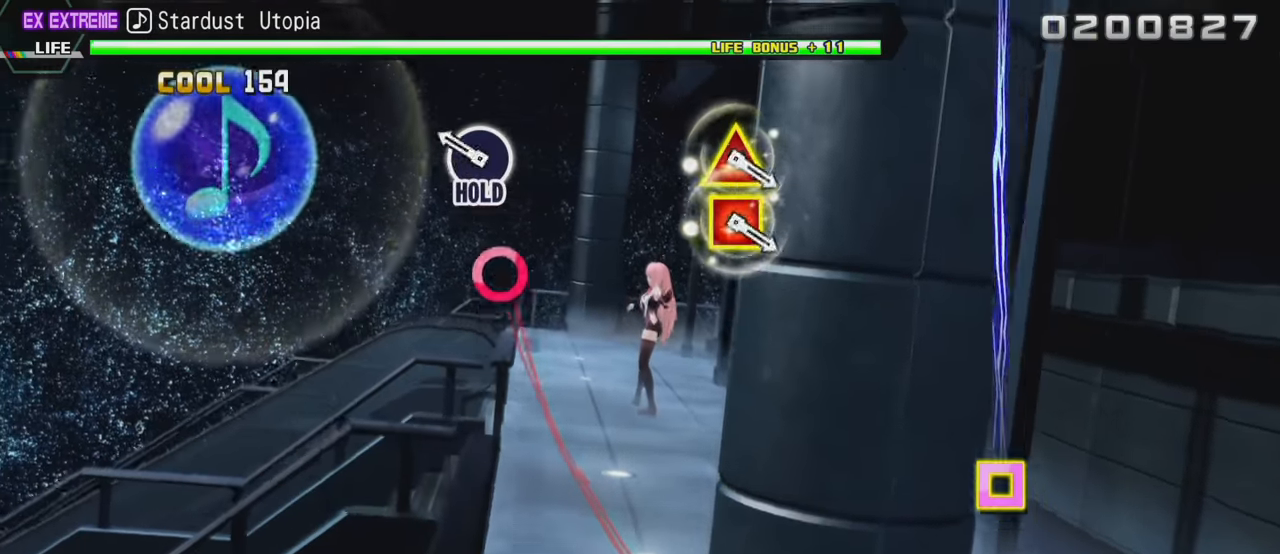
{"buttons": ["L2"], "left_stick": "center", "right_stick": "center", "events": [[100, "CIRCLE", "down"], [250, "L2", "down"], [316, "CIRCLE", "up"], [316, "R2", "up"]]}
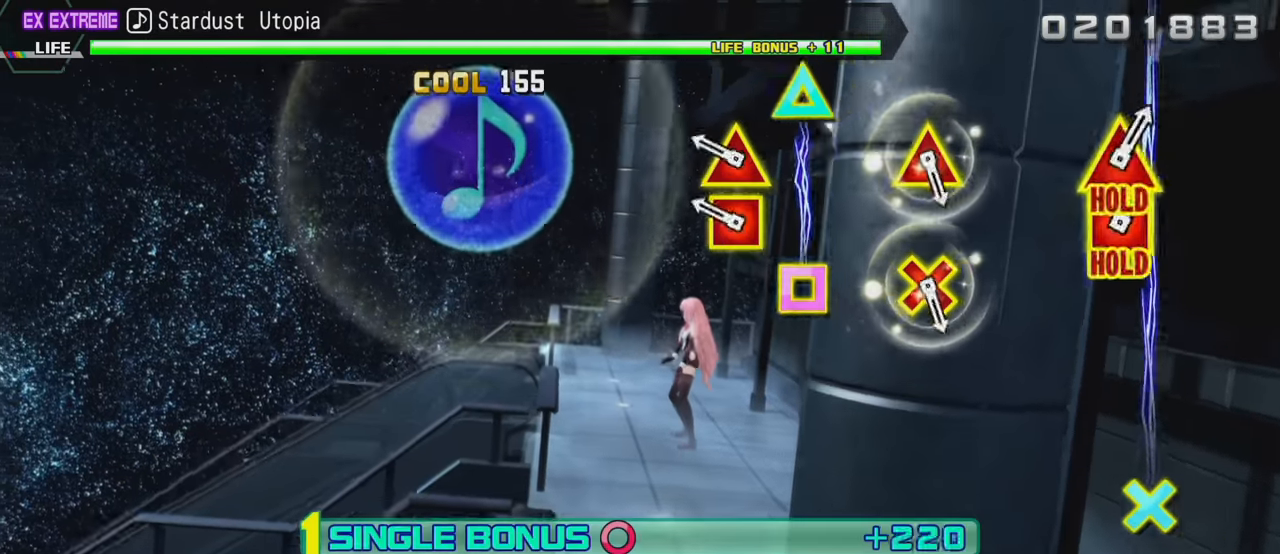
{"buttons": ["L2"], "left_stick": "center", "right_stick": "center", "events": [[150, "DPAD_LEFT", "down"], [150, "TRIANGLE", "down"], [250, "TRIANGLE", "up"], [283, "DPAD_LEFT", "up"]]}
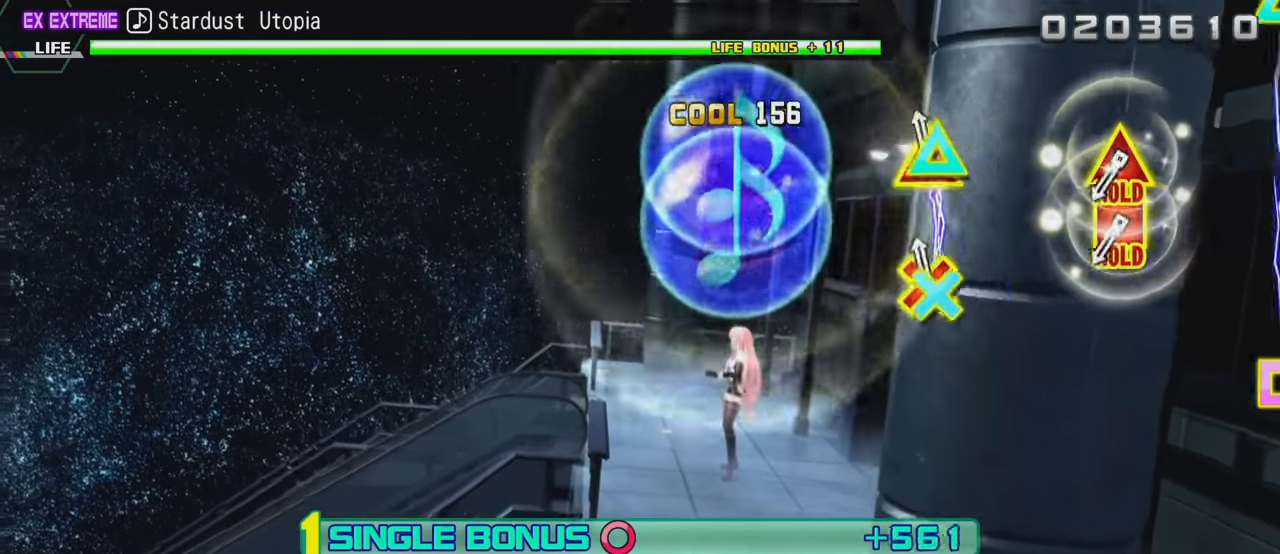
{"buttons": ["TRIANGLE", "L2", "DPAD_LEFT"], "left_stick": "center", "right_stick": "center", "events": [[33, "DPAD_DOWN", "down"], [33, "TRIANGLE", "down"], [133, "TRIANGLE", "up"], [150, "DPAD_DOWN", "up"], [366, "DPAD_LEFT", "down"], [366, "TRIANGLE", "down"]]}
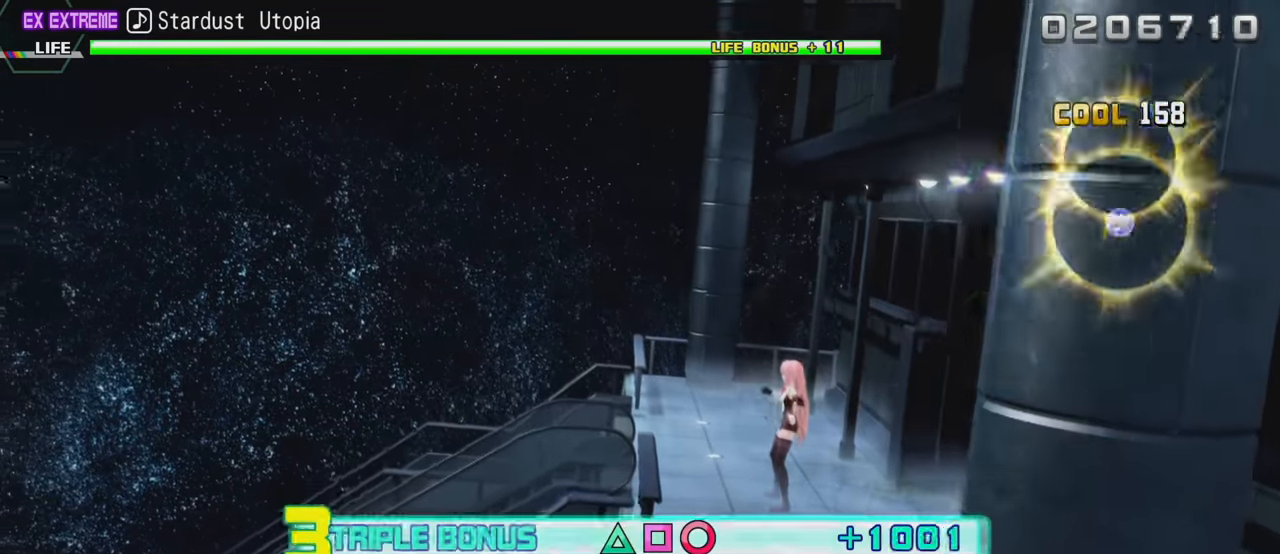
{"buttons": ["TRIANGLE", "L2", "DPAD_LEFT"], "left_stick": "center", "right_stick": "center", "events": []}
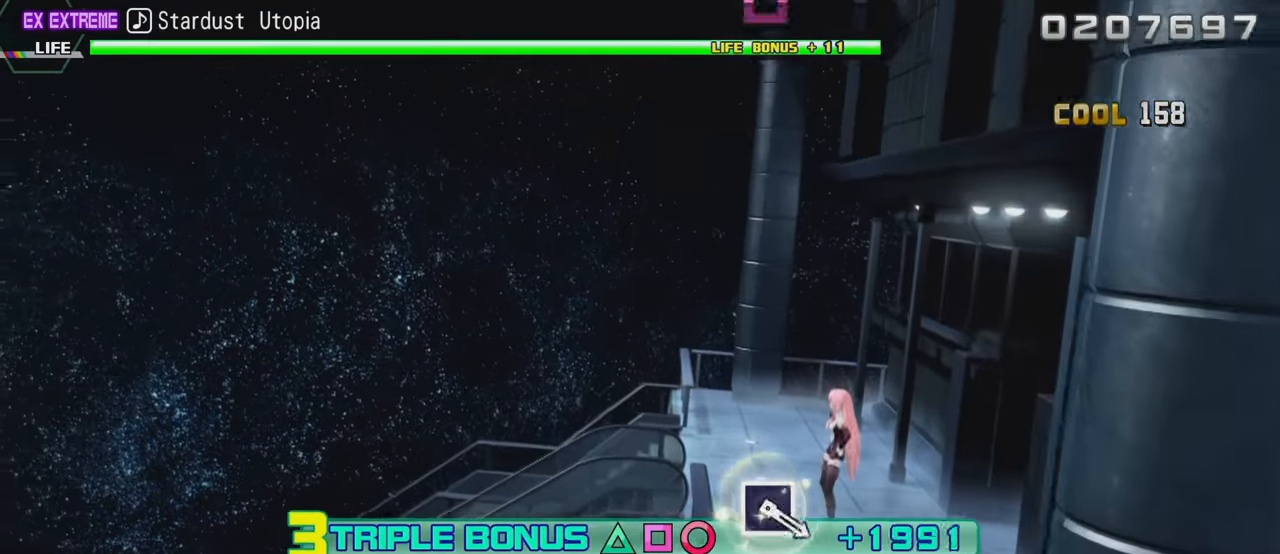
{"buttons": ["R2"], "left_stick": "center", "right_stick": "center", "events": [[83, "R2", "down"], [166, "TRIANGLE", "up"], [216, "L2", "up"], [250, "DPAD_LEFT", "up"]]}
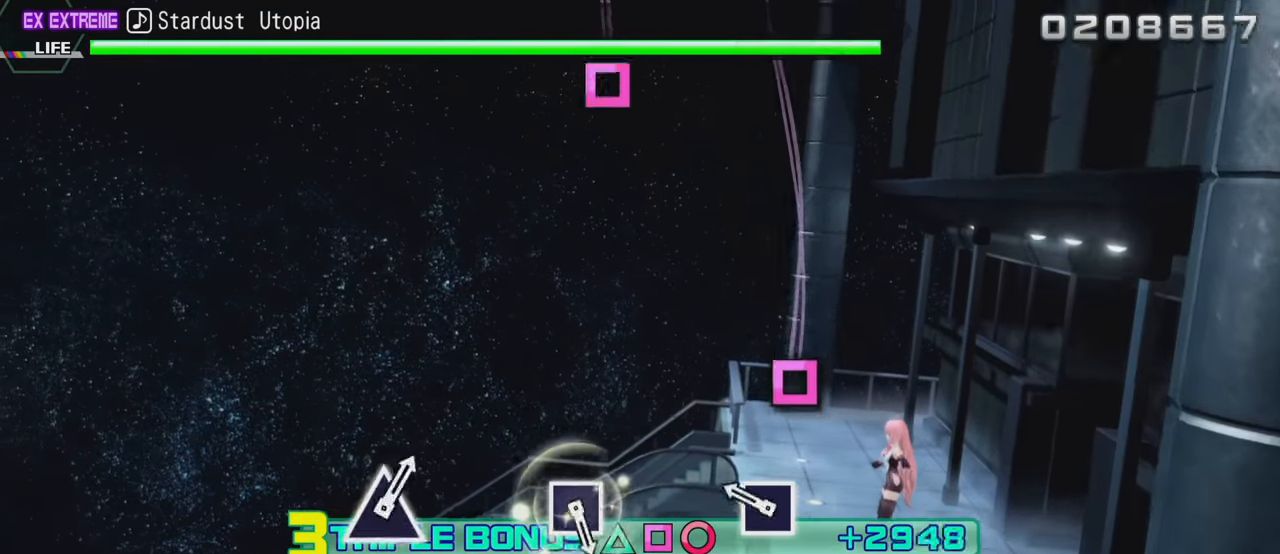
{"buttons": ["SQUARE", "R2"], "left_stick": "center", "right_stick": "center", "events": [[150, "SQUARE", "down"], [250, "SQUARE", "up"], [466, "SQUARE", "down"]]}
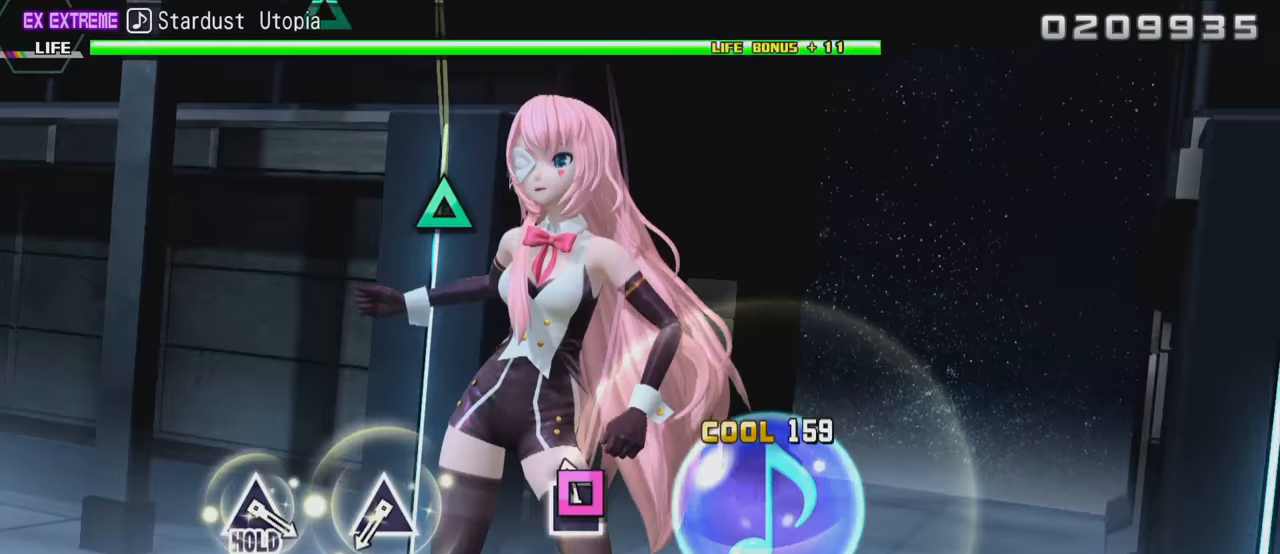
{"buttons": ["R2"], "left_stick": "center", "right_stick": "center", "events": [[117, "SQUARE", "up"], [383, "TRIANGLE", "down"], [467, "TRIANGLE", "up"]]}
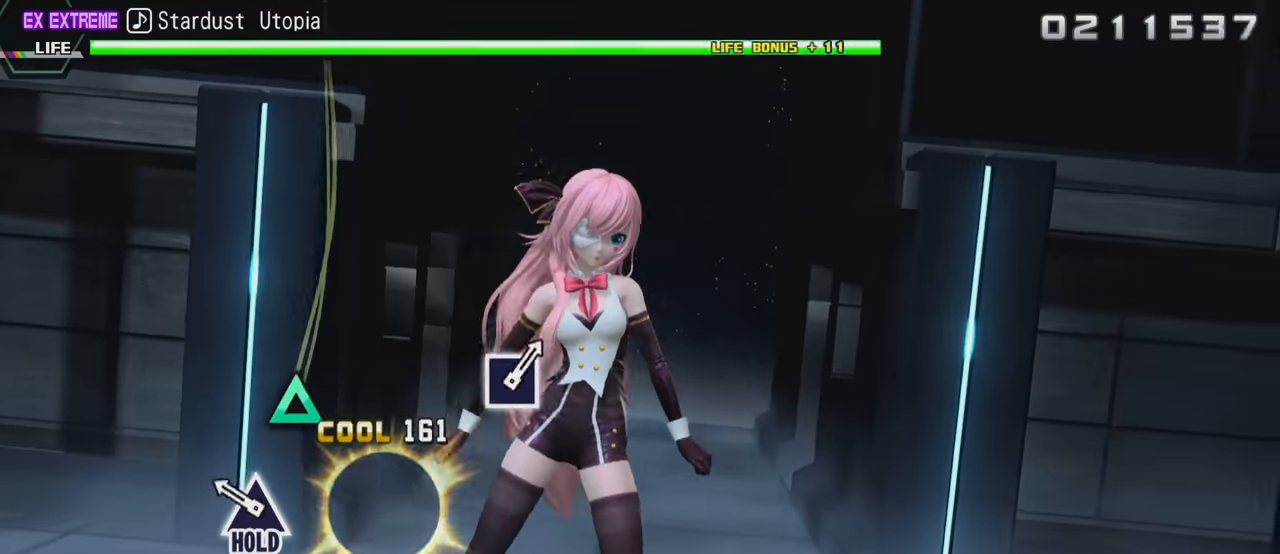
{"buttons": ["TRIANGLE", "R2"], "left_stick": "center", "right_stick": "center", "events": [[150, "TRIANGLE", "down"]]}
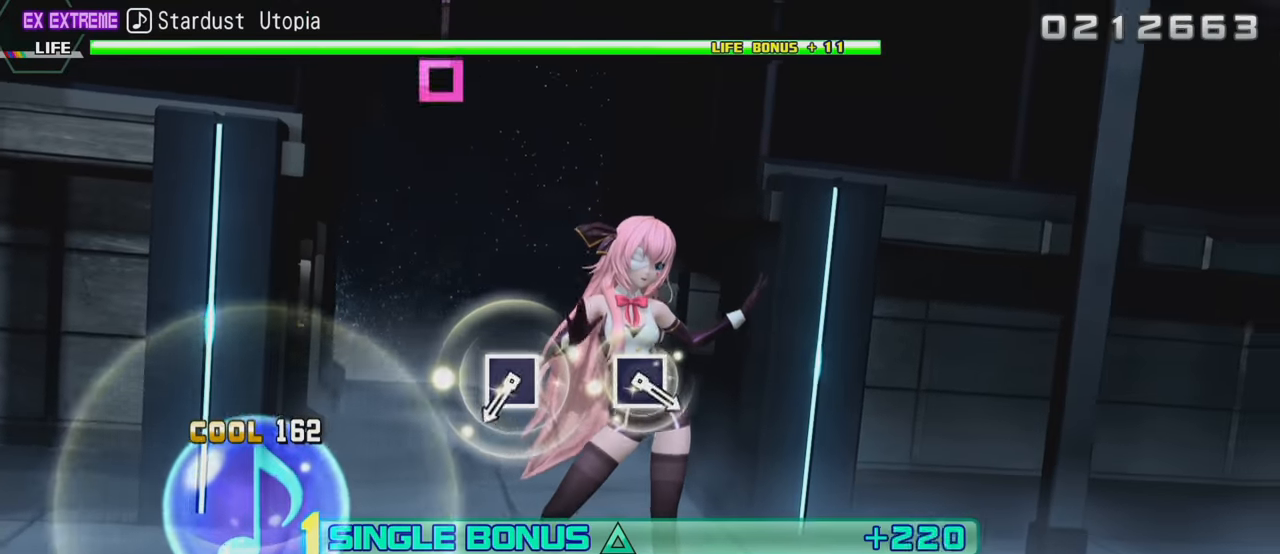
{"buttons": ["SQUARE", "L2"], "left_stick": "center", "right_stick": "center", "events": [[183, "L2", "down"], [233, "TRIANGLE", "up"], [267, "R2", "up"], [400, "SQUARE", "down"]]}
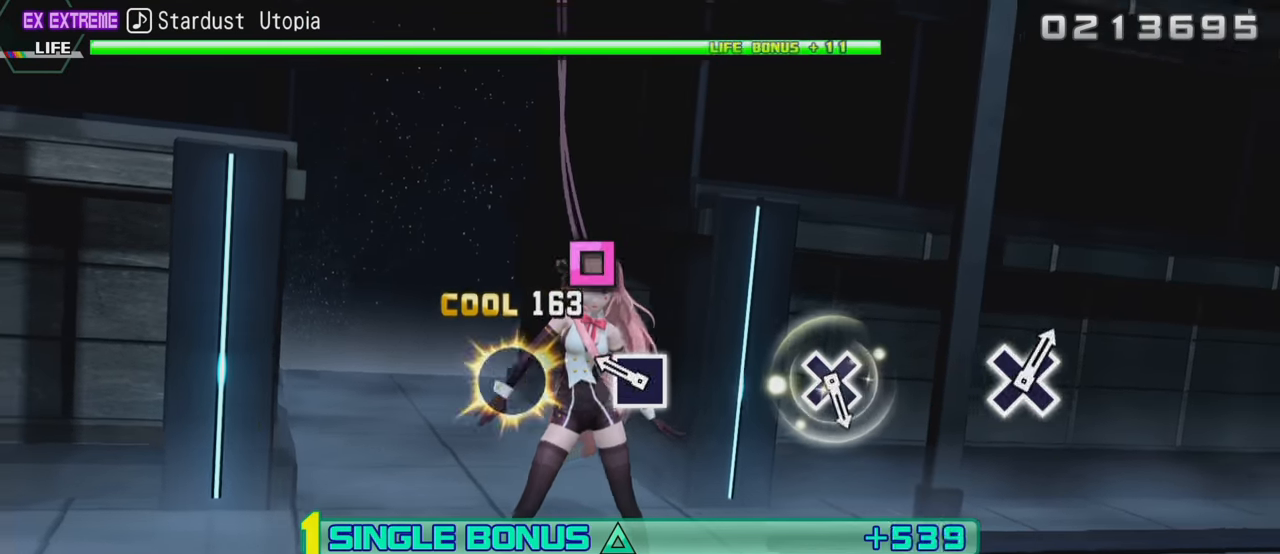
{"buttons": ["L2"], "left_stick": "center", "right_stick": "center", "events": [[17, "SQUARE", "up"], [150, "SQUARE", "down"], [250, "SQUARE", "up"]]}
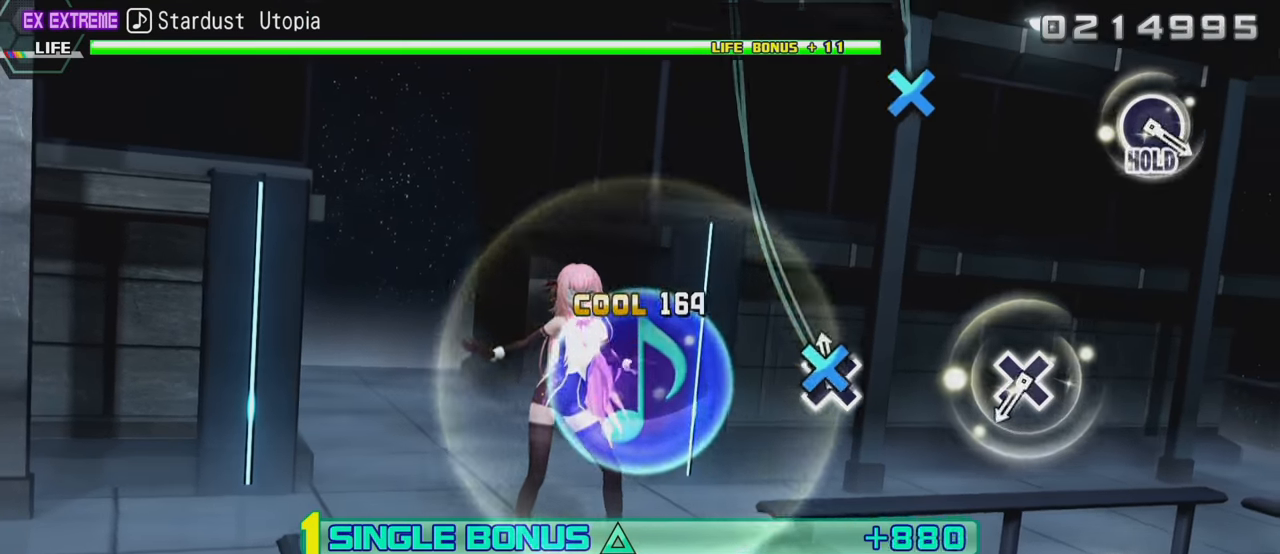
{"buttons": ["L2"], "left_stick": "center", "right_stick": "center", "events": [[50, "CROSS", "down"], [150, "CROSS", "up"], [400, "CROSS", "down"], [483, "CROSS", "up"]]}